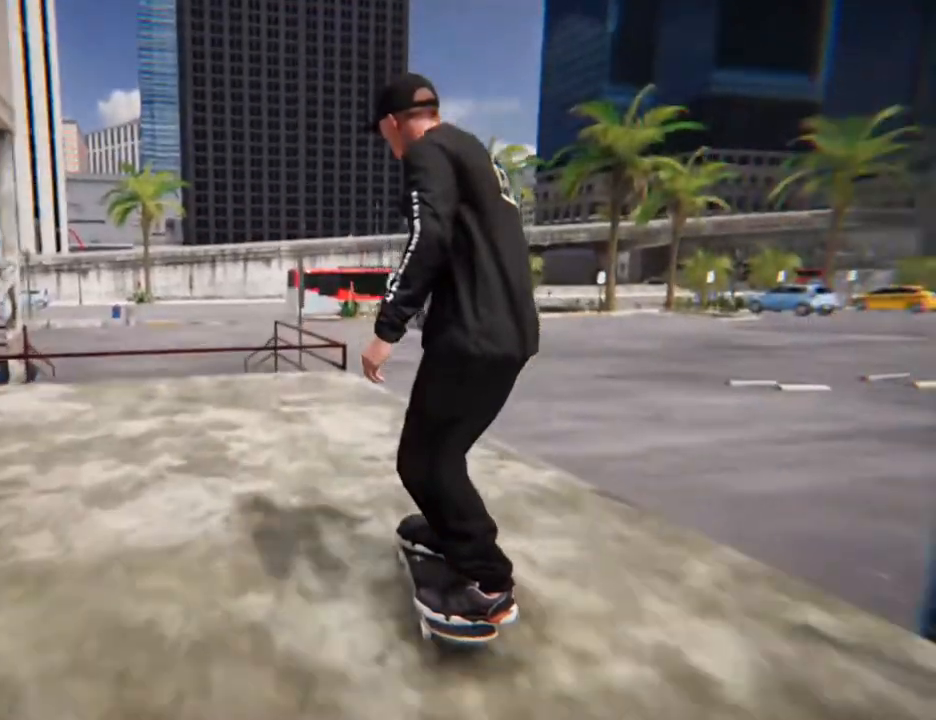
Gameplay with a controller (Xbox layout); each line is a JSON object with the inputs held at the frame after it. "button_events" lists button changes between this image and that frame as [ms after this image, input, new state], when the widget could be followed in between (sticks are given only as held states). Not read: L2 L3 R3 SELECT START.
{"buttons": [], "left_stick": "center", "right_stick": "center", "button_events": [[368, "X", "down"], [469, "X", "up"]]}
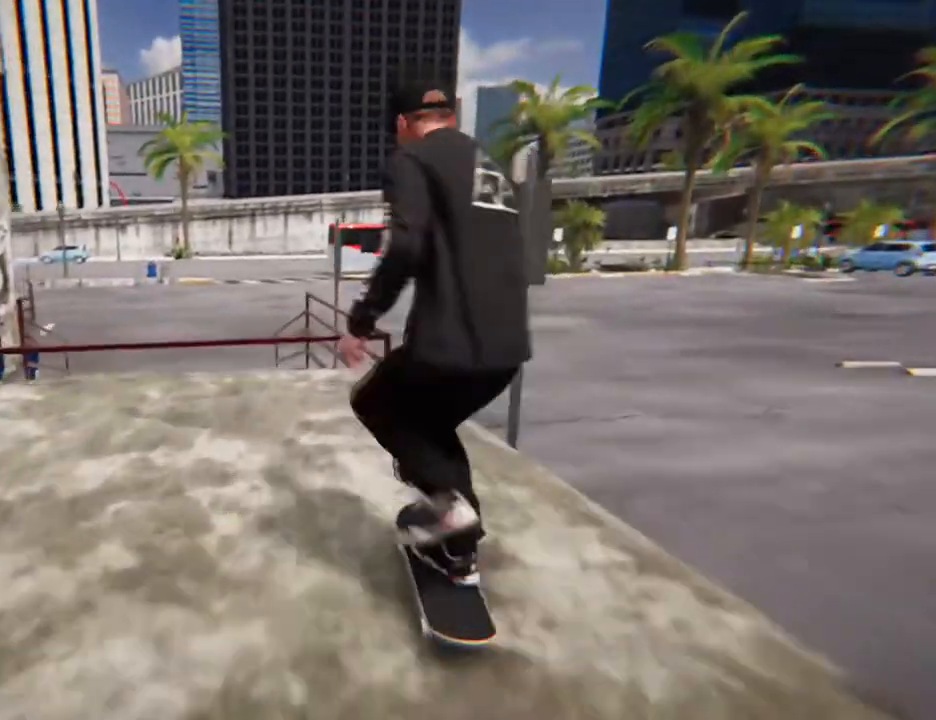
{"buttons": [], "left_stick": "down", "right_stick": "center", "button_events": []}
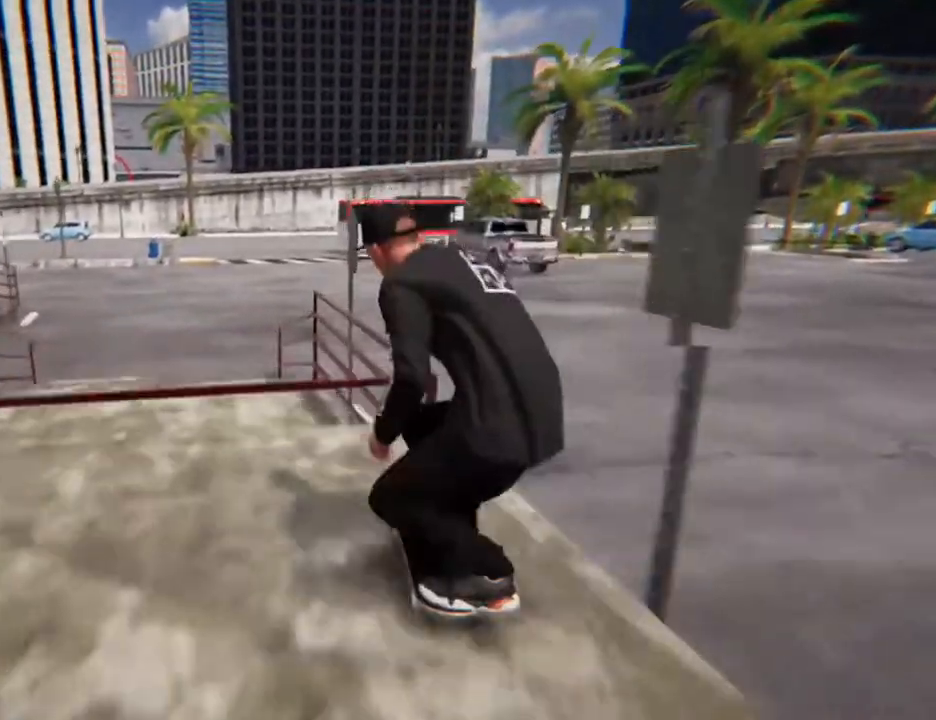
{"buttons": [], "left_stick": "center", "right_stick": "center"}
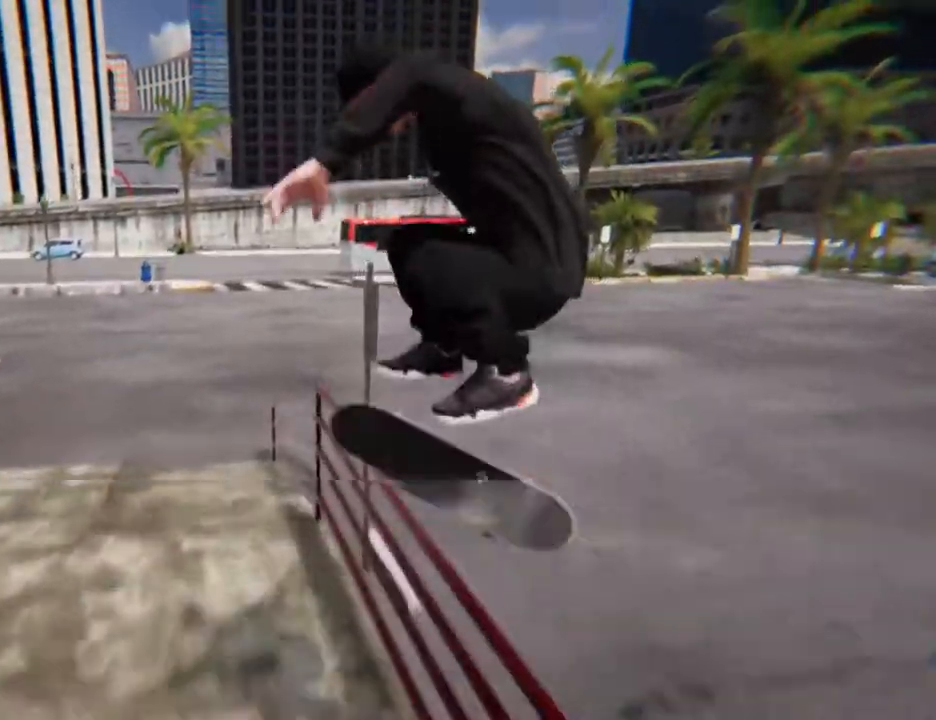
{"buttons": [], "left_stick": "center", "right_stick": "center"}
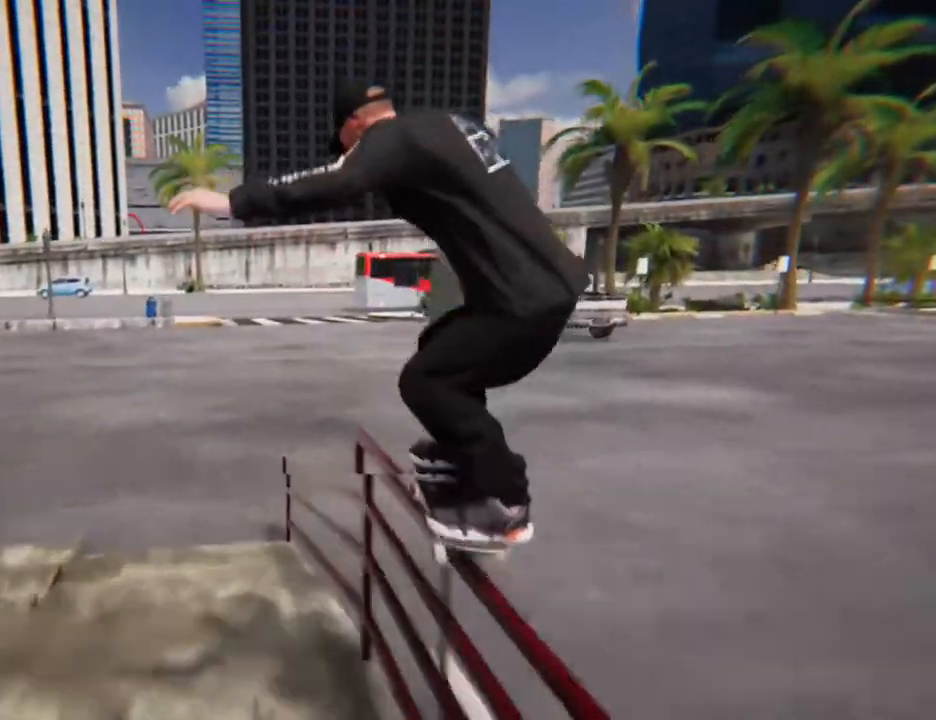
{"buttons": [], "left_stick": "center", "right_stick": "center"}
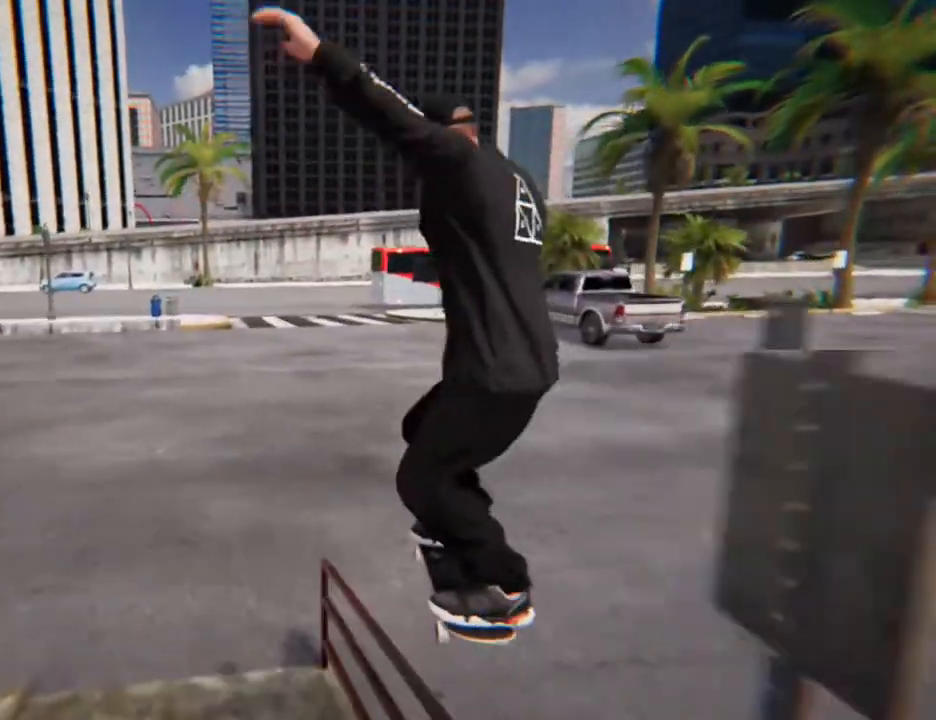
{"buttons": [], "left_stick": "center", "right_stick": "center", "button_events": []}
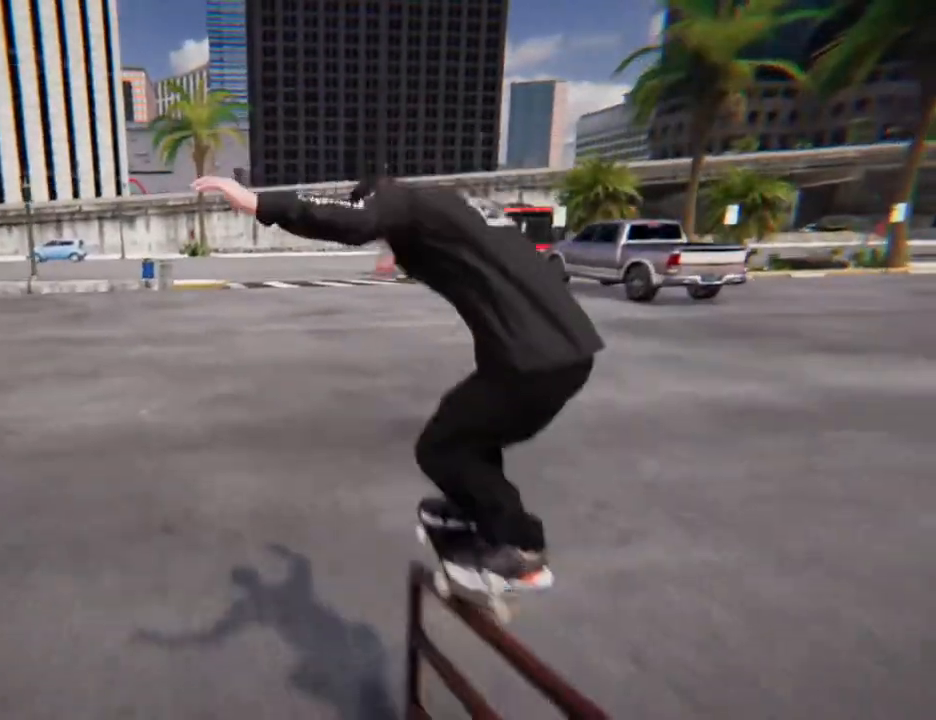
{"buttons": [], "left_stick": "center", "right_stick": "center", "button_events": []}
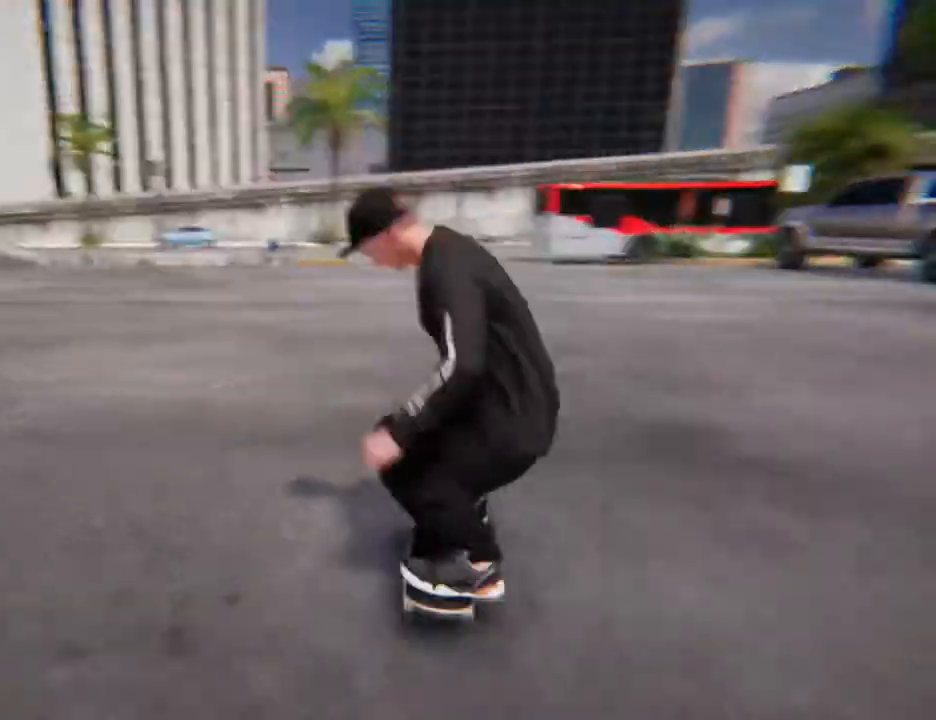
{"buttons": [], "left_stick": "center", "right_stick": "center", "button_events": []}
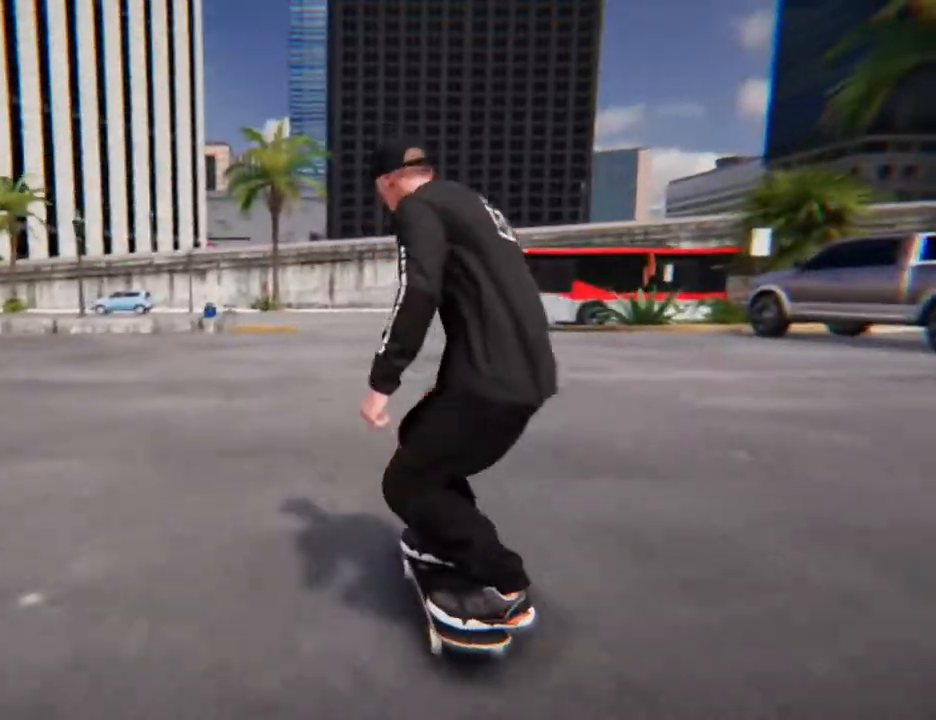
{"buttons": [], "left_stick": "center", "right_stick": "center", "button_events": []}
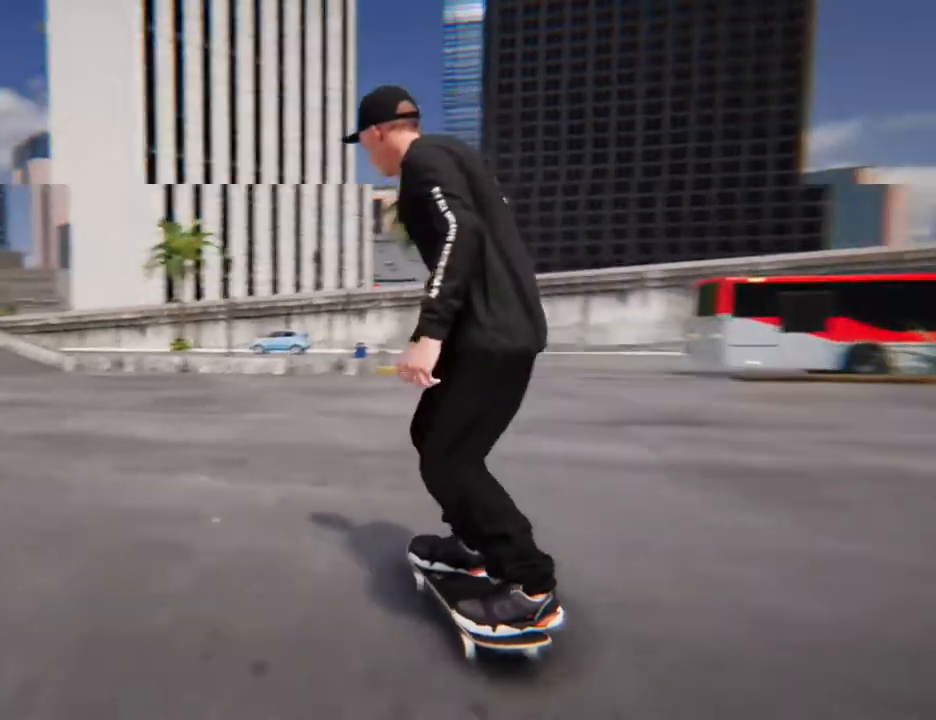
{"buttons": ["X"], "left_stick": "center", "right_stick": "center", "button_events": [[67, "X", "down"]]}
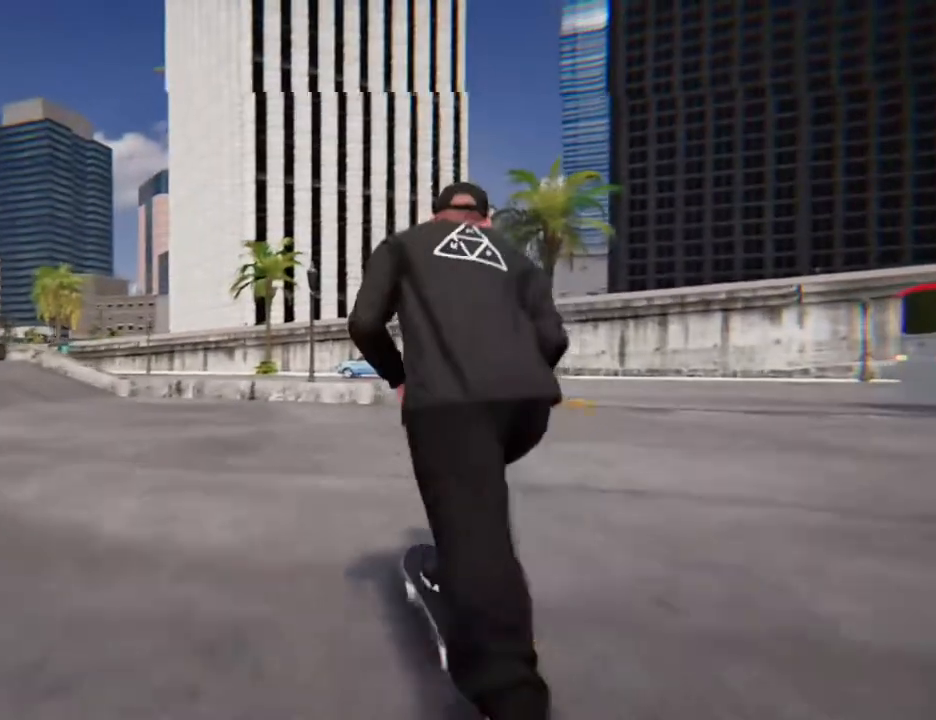
{"buttons": ["X"], "left_stick": "center", "right_stick": "center", "button_events": []}
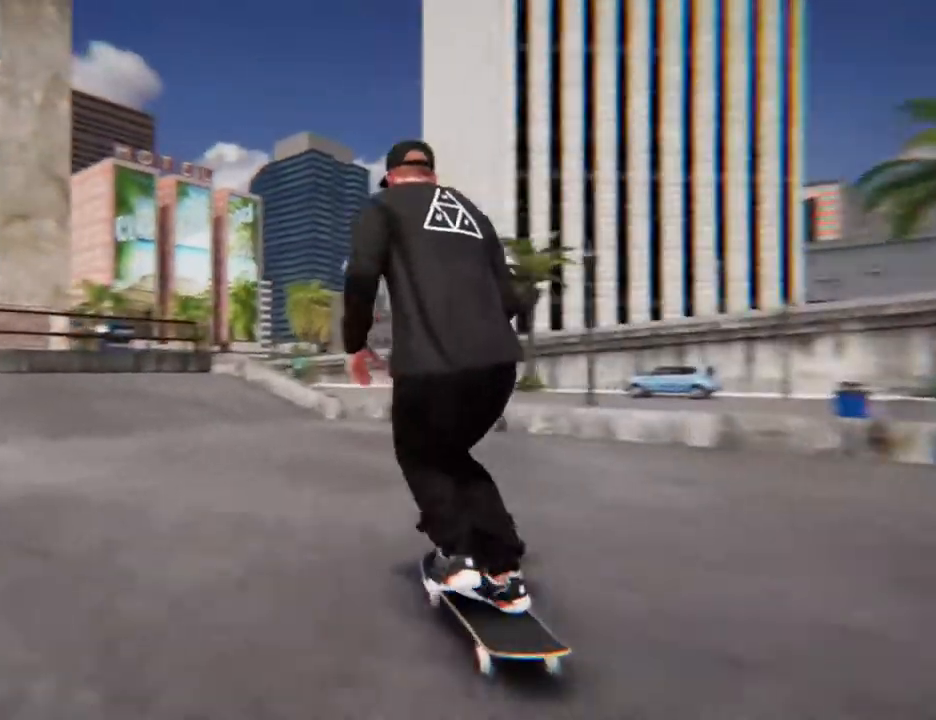
{"buttons": [], "left_stick": "center", "right_stick": "center", "button_events": [[234, "X", "up"]]}